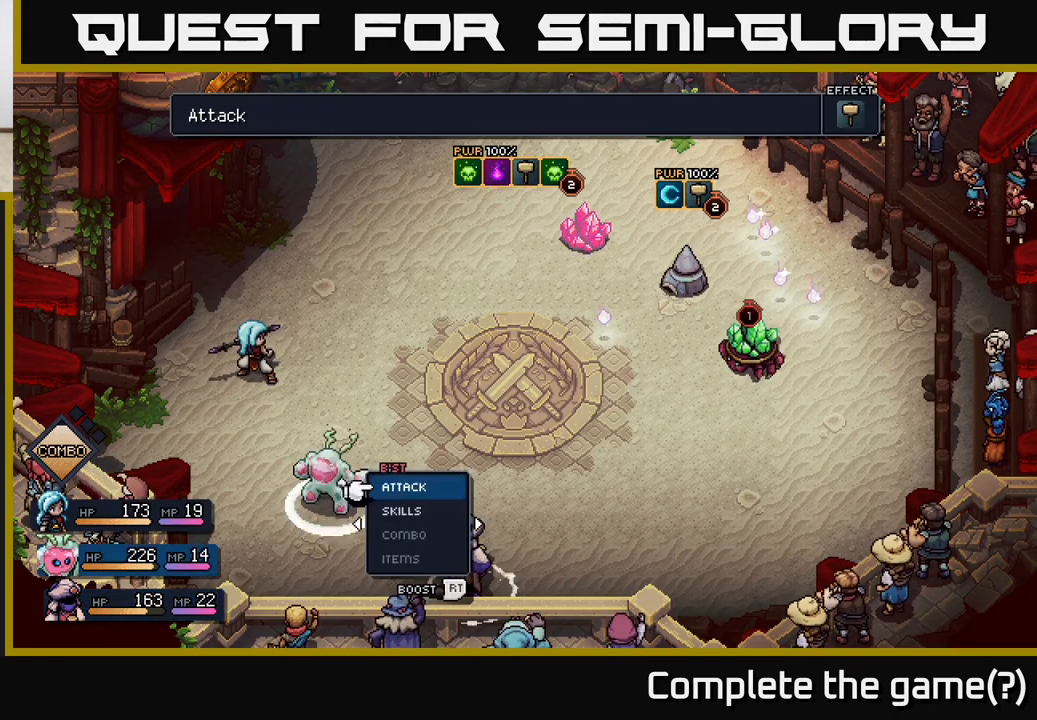
Gameplay with a controller (Xbox layout); each line is a JSON object with the inputs held at the frame after it. "events" lists button and stick changes between this image and that frame as [ms after this image, input, new state], when the widget could be followed in between.
{"buttons": [], "left_stick": "center", "right_stick": "center", "events": [[150, "left_stick", "center"], [317, "left_stick", "left"], [500, "left_stick", "center"]]}
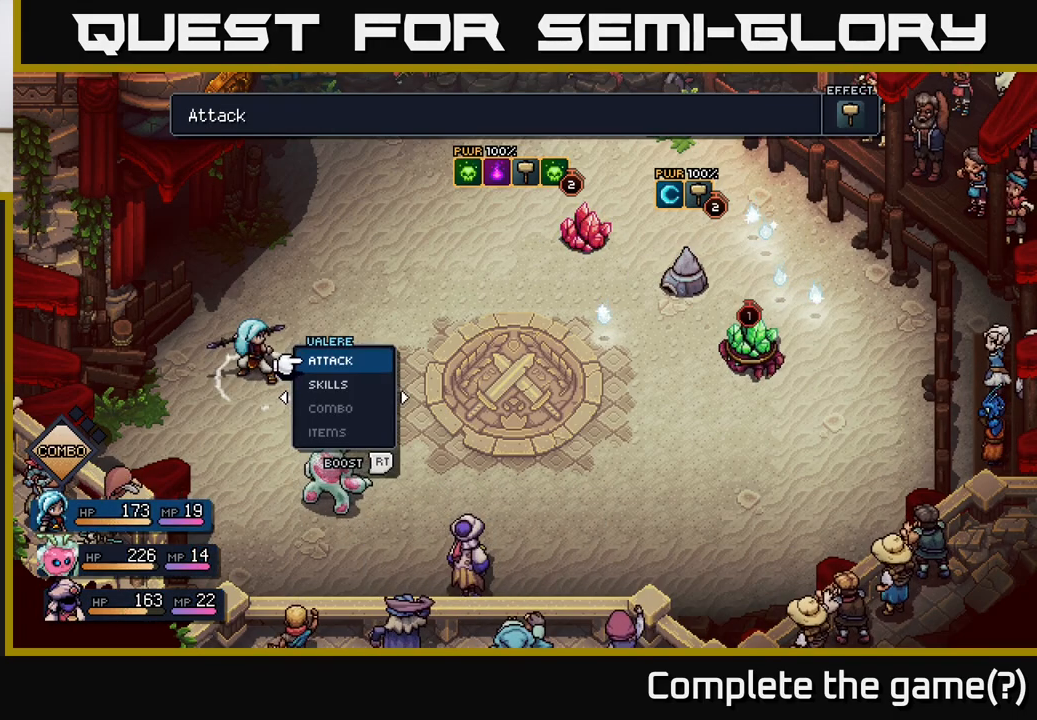
{"buttons": [], "left_stick": "right", "right_stick": "center", "events": [[317, "left_stick", "right"]]}
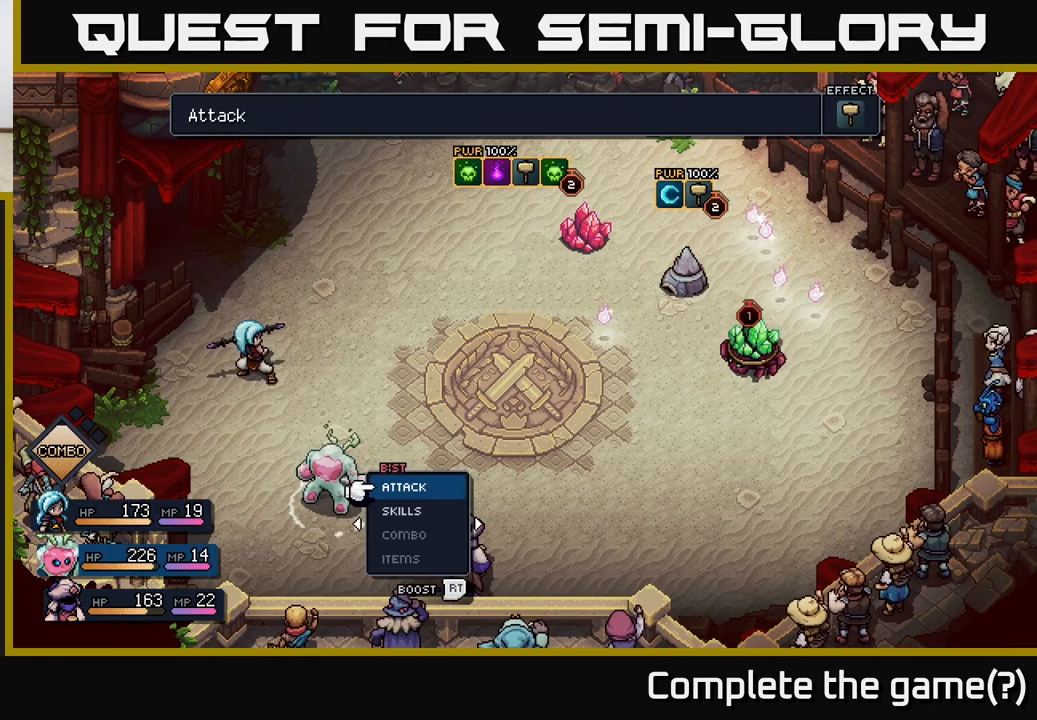
{"buttons": [], "left_stick": "center", "right_stick": "center", "events": [[17, "left_stick", "center"], [300, "left_stick", "right"], [500, "left_stick", "center"]]}
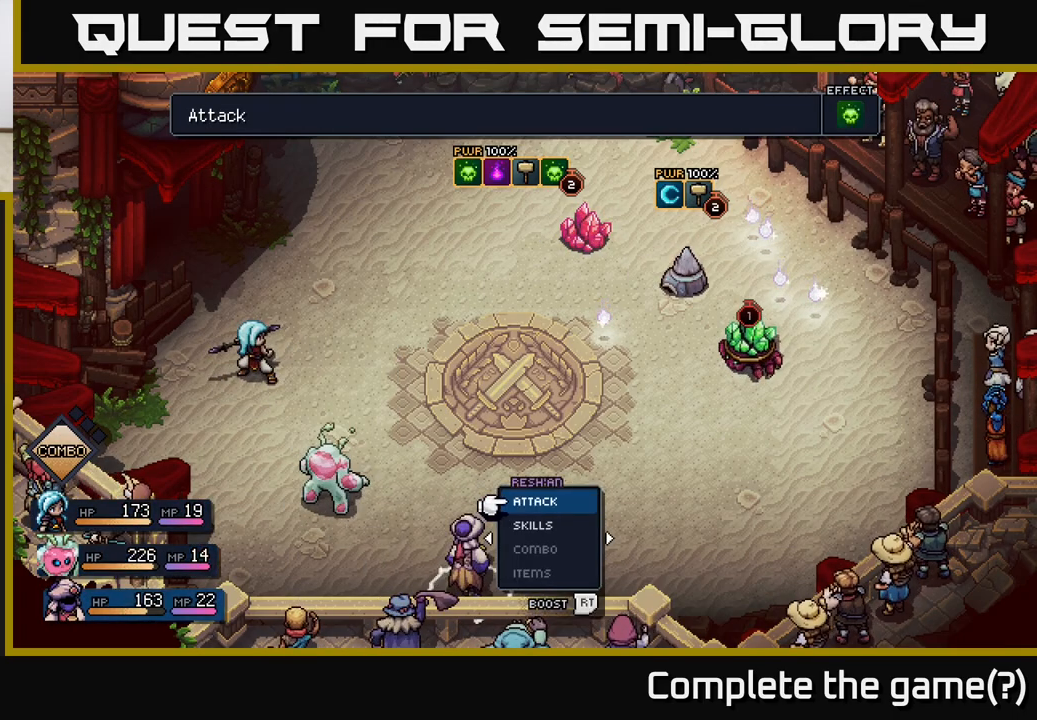
{"buttons": [], "left_stick": "center", "right_stick": "center", "events": []}
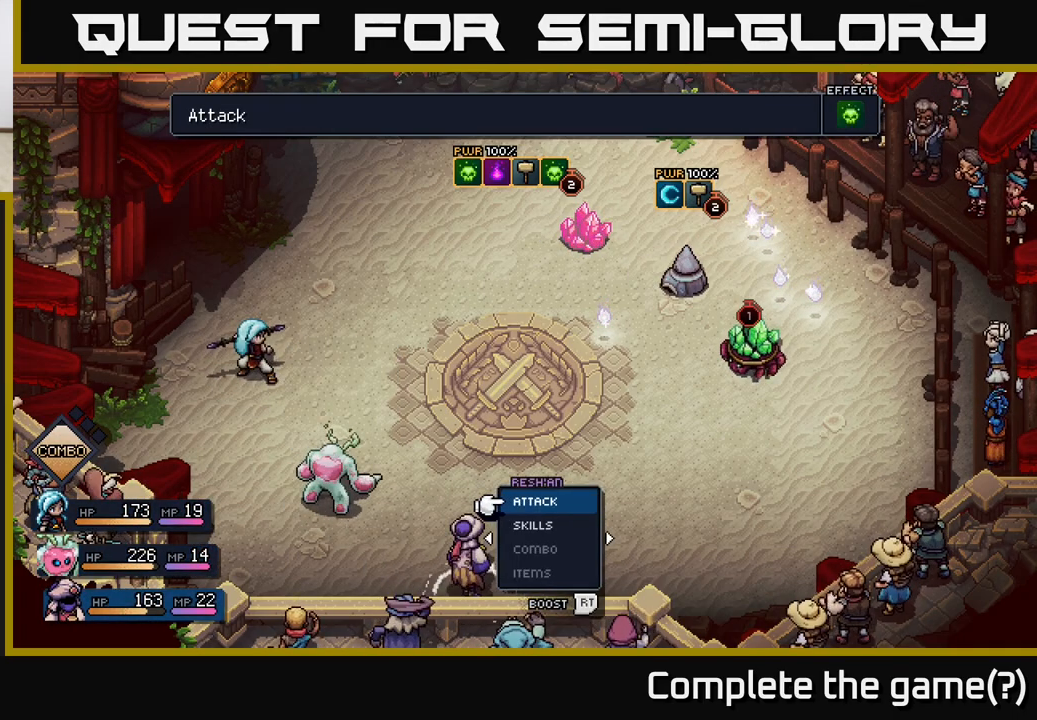
{"buttons": [], "left_stick": "center", "right_stick": "center", "events": []}
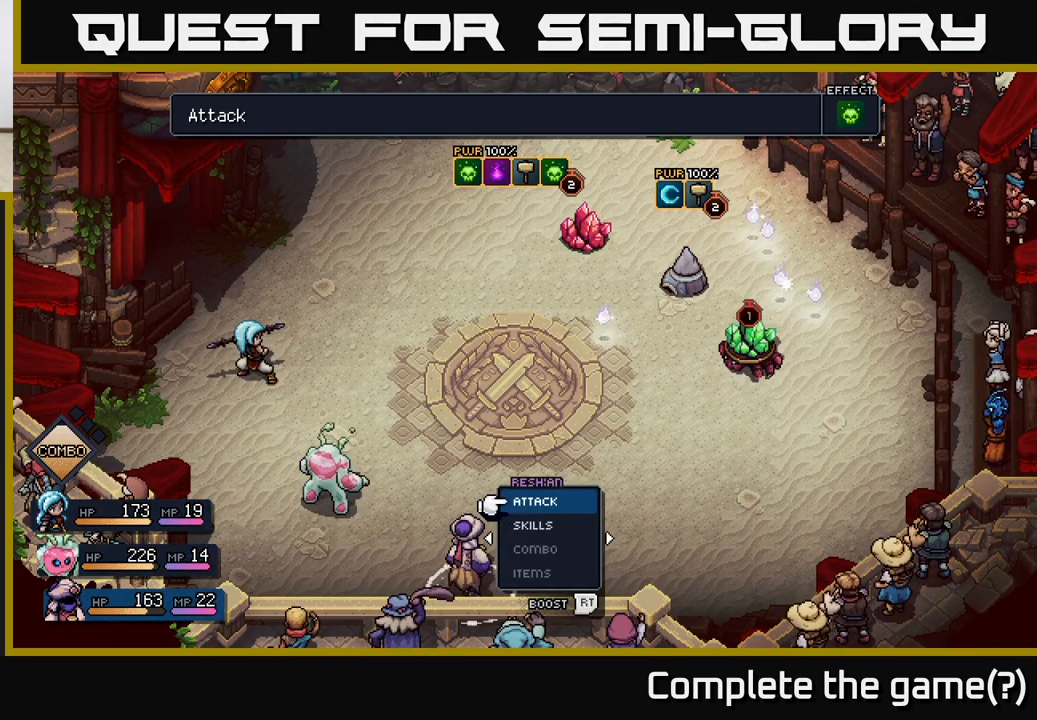
{"buttons": [], "left_stick": "center", "right_stick": "center", "events": []}
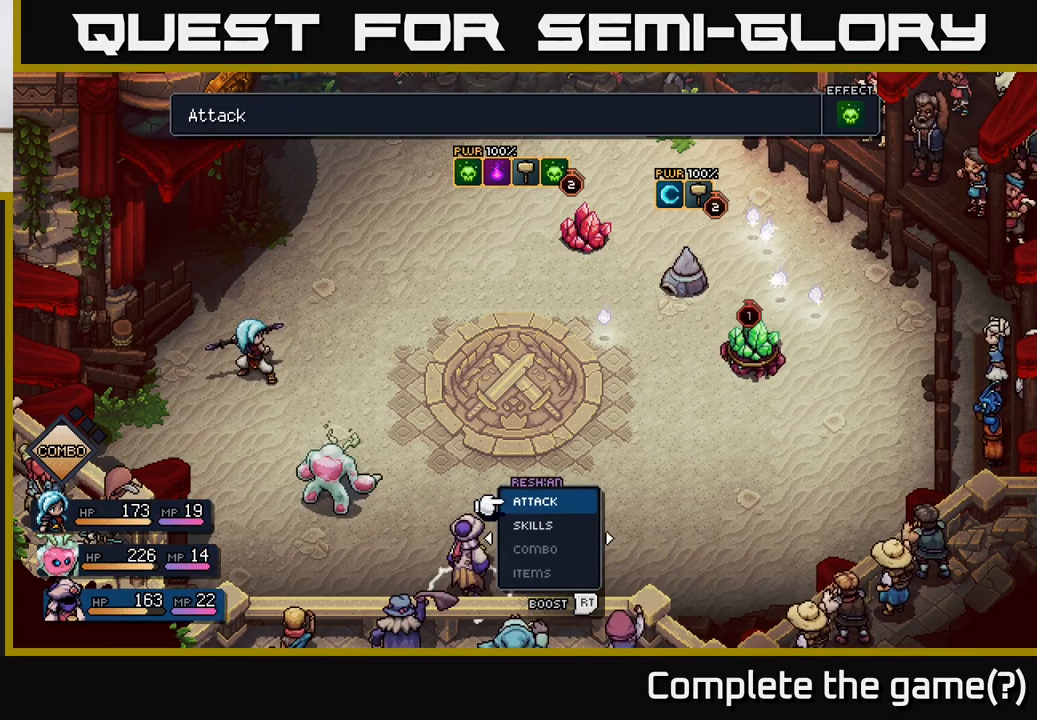
{"buttons": [], "left_stick": "center", "right_stick": "center", "events": [[317, "A", "down"], [367, "A", "up"]]}
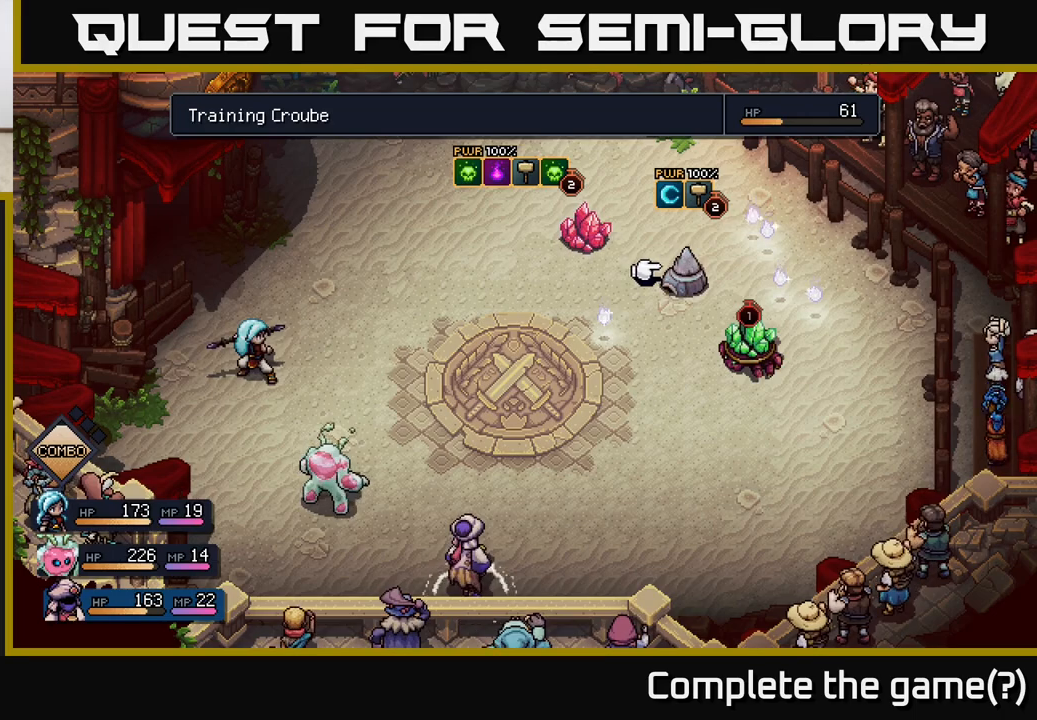
{"buttons": [], "left_stick": "center", "right_stick": "center", "events": [[100, "left_stick", "right"], [233, "left_stick", "center"], [333, "left_stick", "left"], [483, "left_stick", "center"]]}
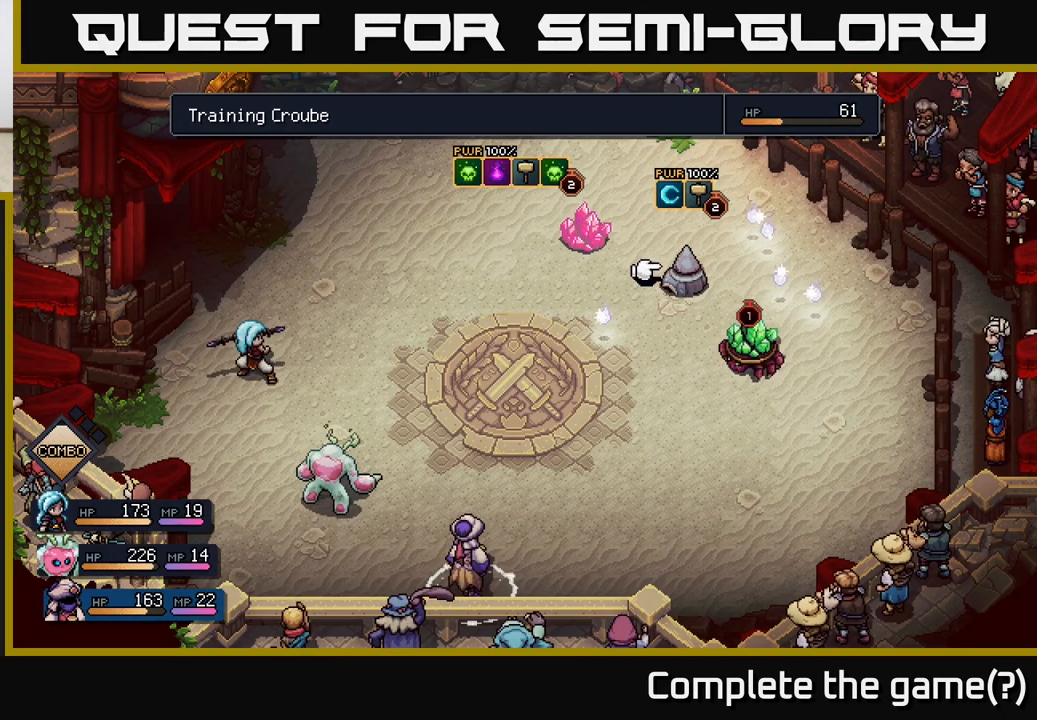
{"buttons": [], "left_stick": "center", "right_stick": "center", "events": []}
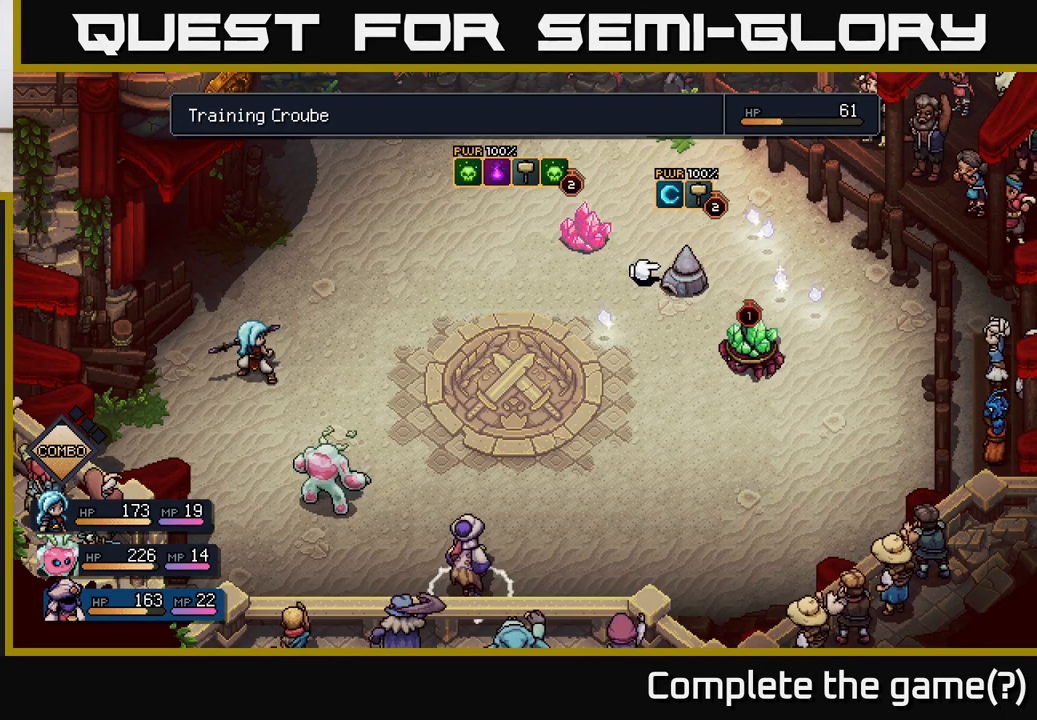
{"buttons": ["R2"], "left_stick": "center", "right_stick": "center", "events": [[100, "B", "down"], [183, "B", "up"], [450, "R2", "down"]]}
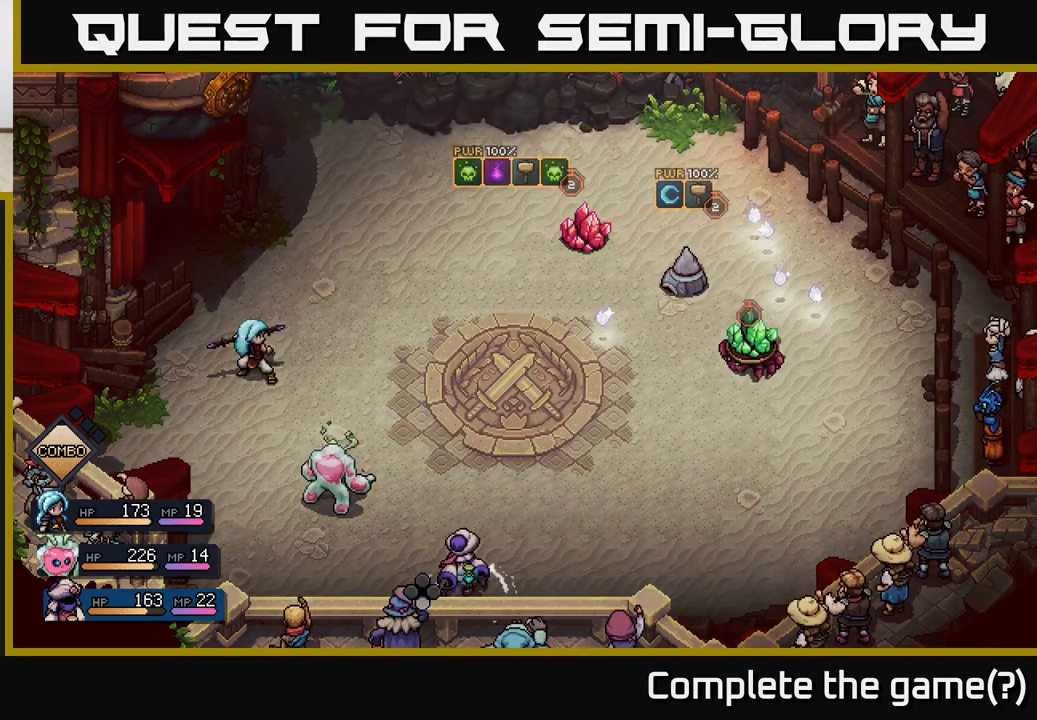
{"buttons": ["R2"], "left_stick": "center", "right_stick": "center", "events": []}
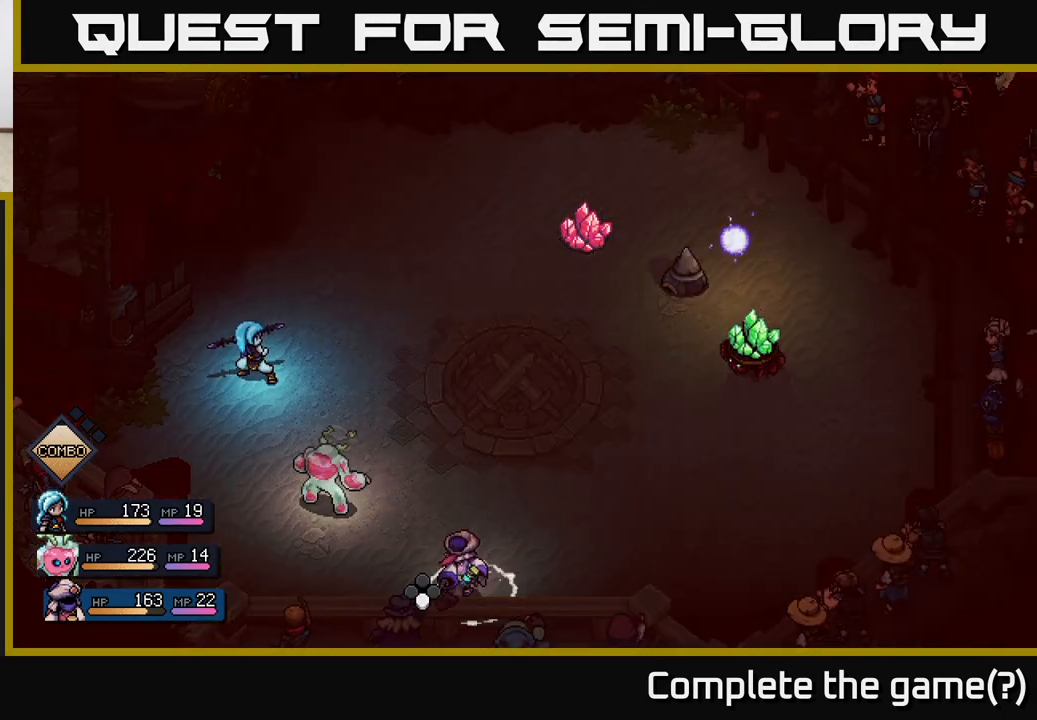
{"buttons": [], "left_stick": "center", "right_stick": "center", "events": [[50, "A", "down"], [150, "A", "up"], [250, "R2", "up"]]}
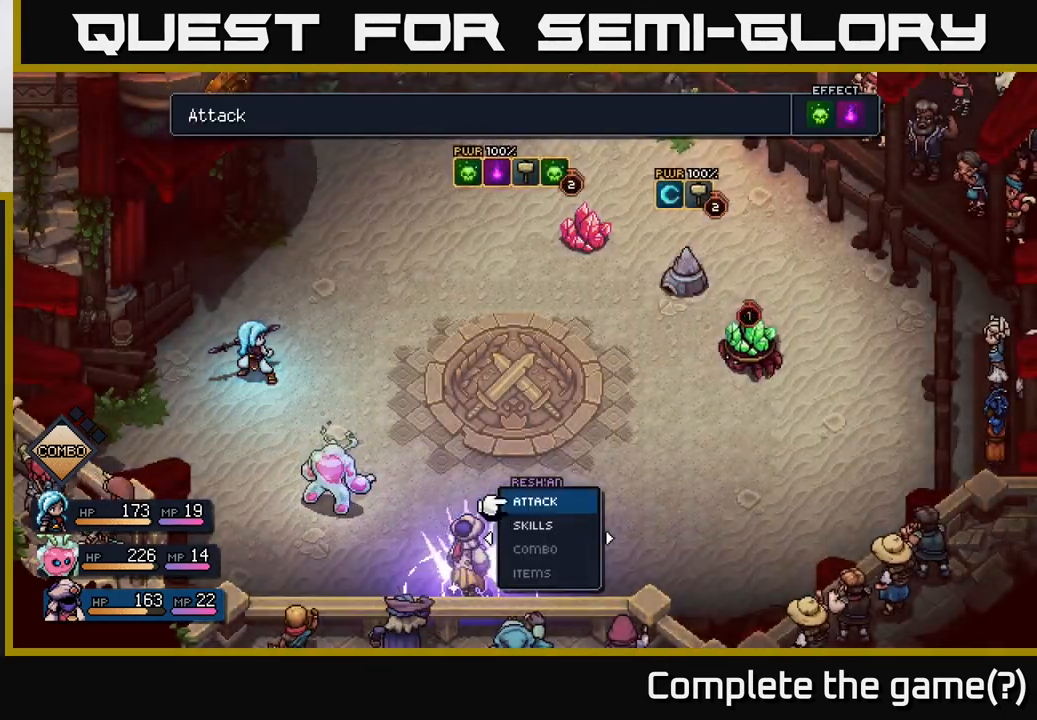
{"buttons": [], "left_stick": "left", "right_stick": "center", "events": [[33, "A", "down"], [100, "A", "up"], [350, "left_stick", "left"]]}
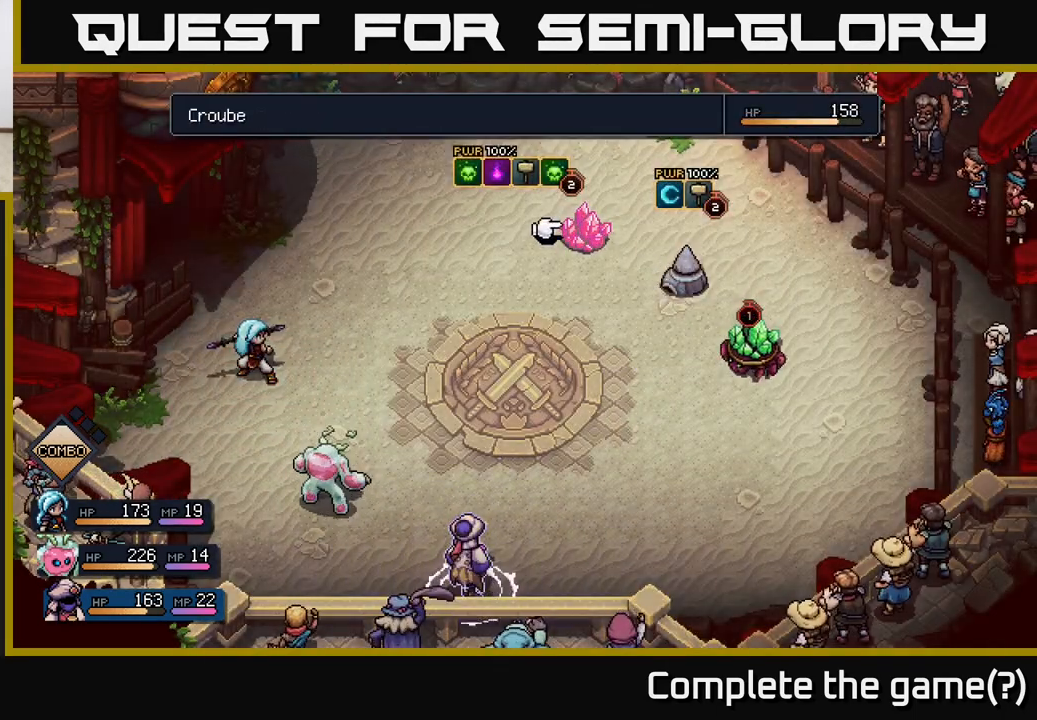
{"buttons": [], "left_stick": "center", "right_stick": "center", "events": [[17, "left_stick", "center"], [283, "A", "down"], [350, "A", "up"]]}
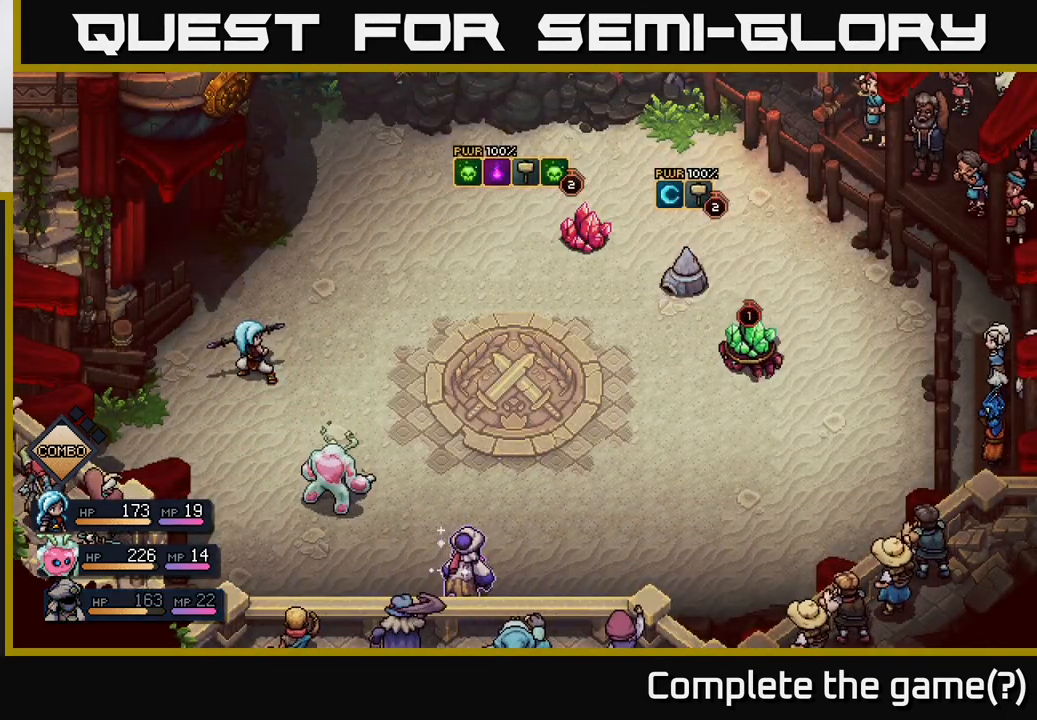
{"buttons": [], "left_stick": "center", "right_stick": "center", "events": []}
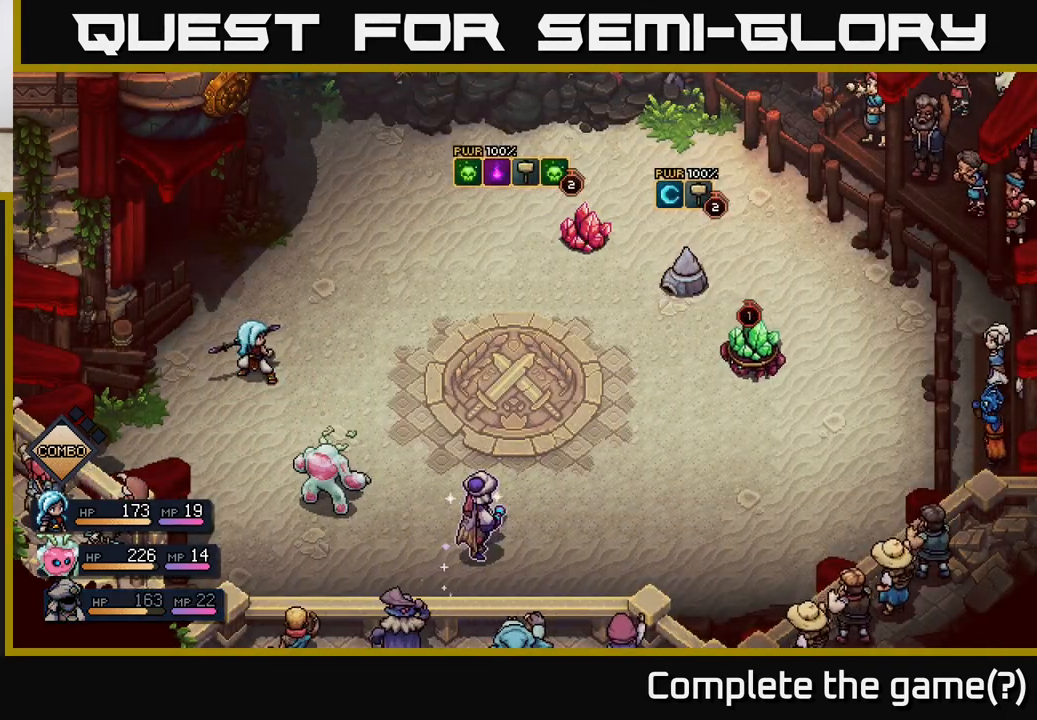
{"buttons": [], "left_stick": "center", "right_stick": "center", "events": []}
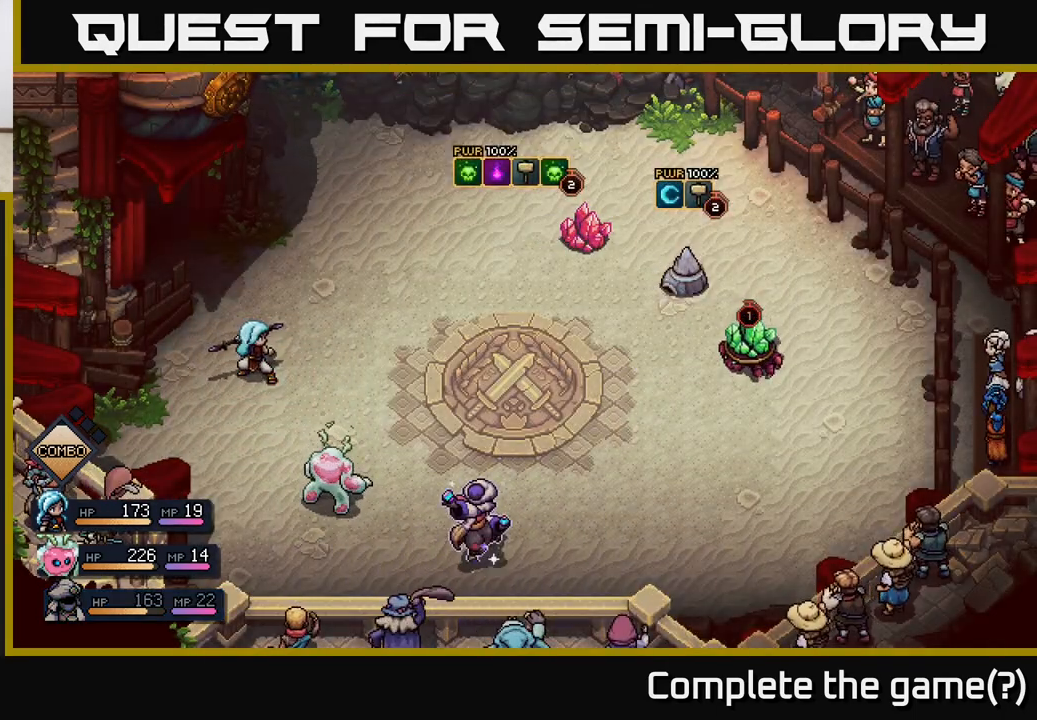
{"buttons": [], "left_stick": "center", "right_stick": "center", "events": []}
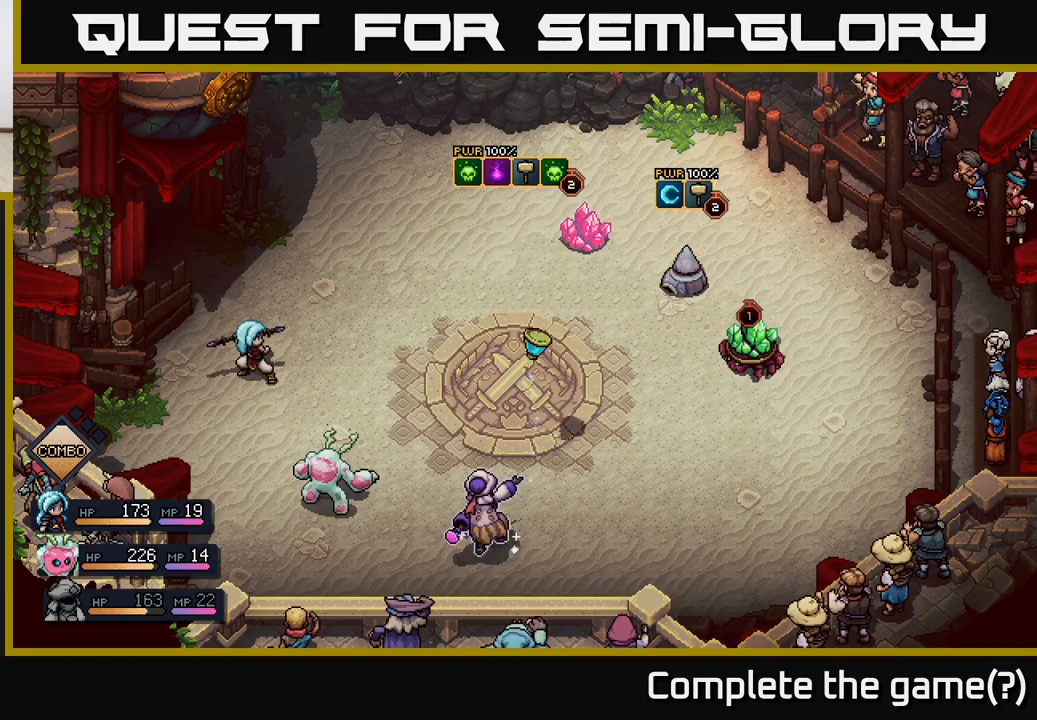
{"buttons": [], "left_stick": "center", "right_stick": "center", "events": [[417, "A", "down"], [483, "A", "up"]]}
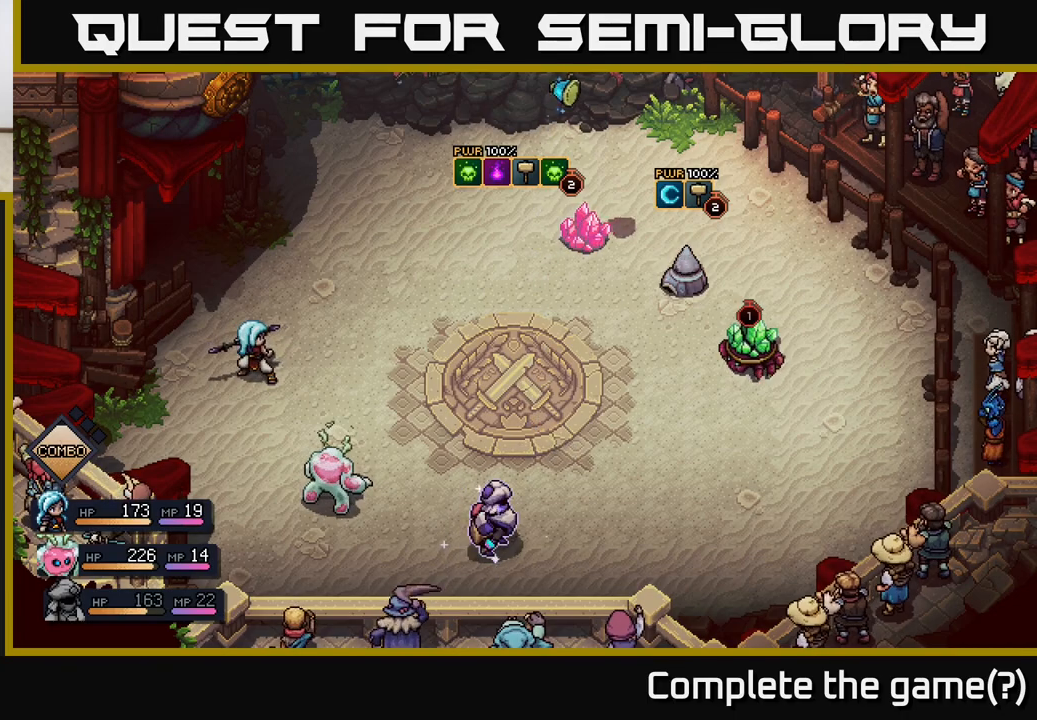
{"buttons": [], "left_stick": "center", "right_stick": "center", "events": [[383, "A", "down"], [450, "A", "up"]]}
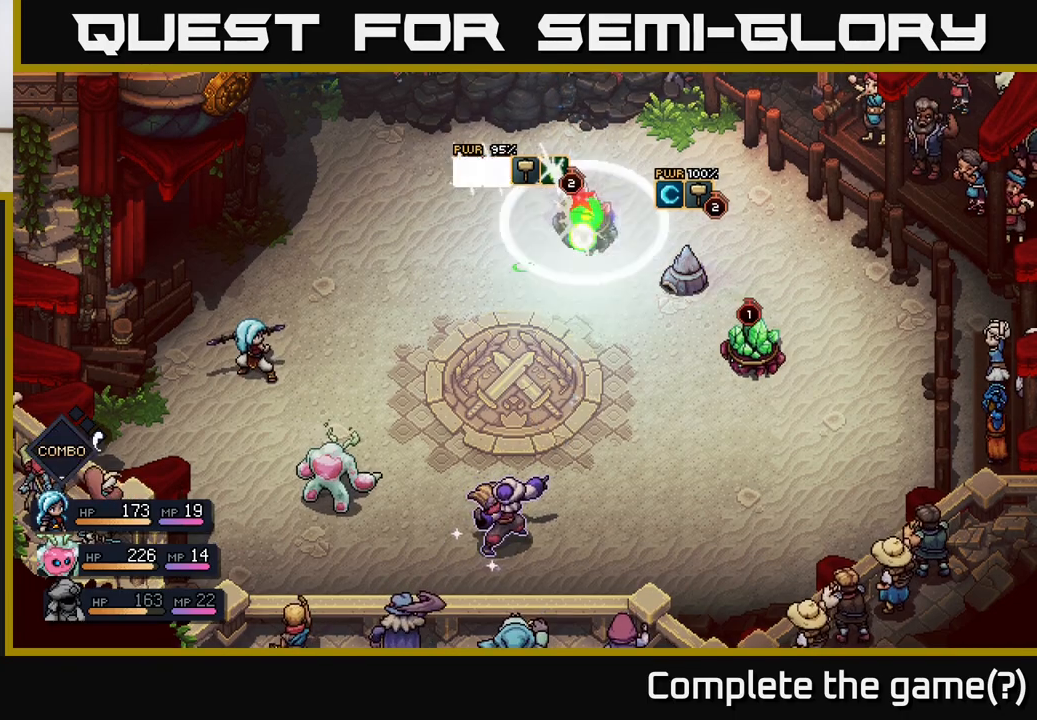
{"buttons": [], "left_stick": "center", "right_stick": "center", "events": []}